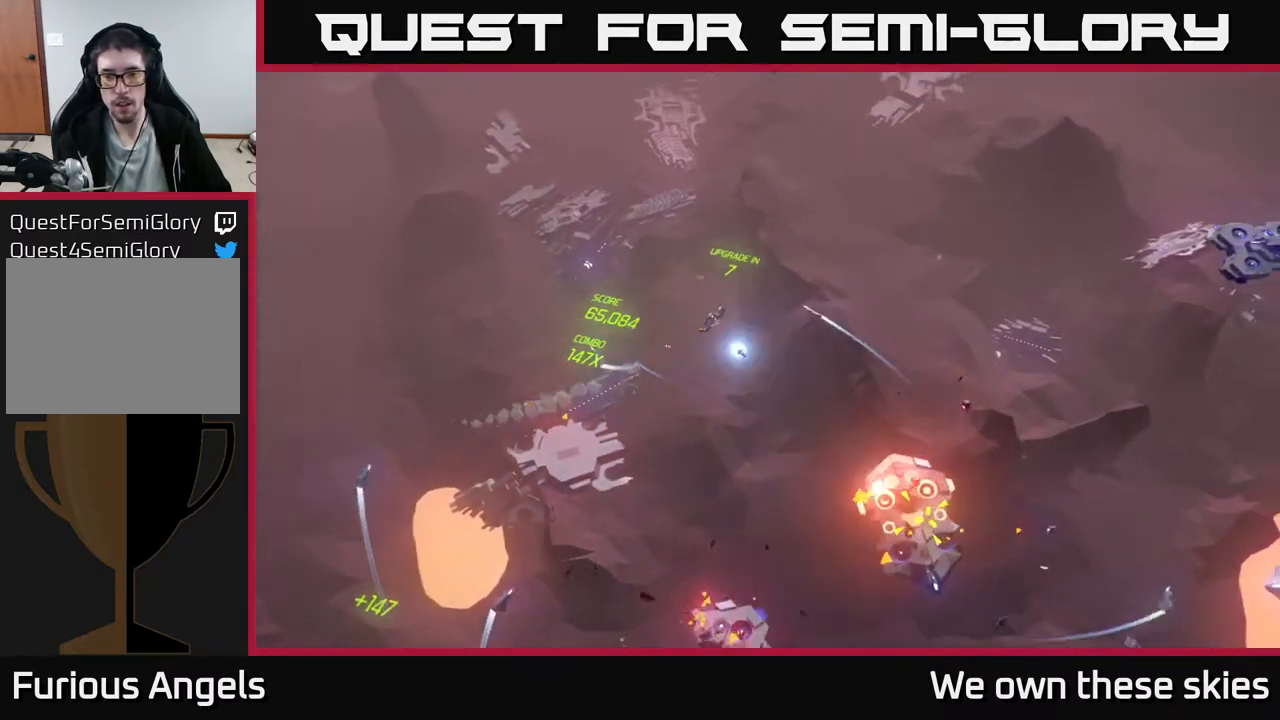
Gameplay with a controller (Xbox layout); each line is a JSON object with the inputs held at the frame after it. "events" lists button and stick changes between this image and that frame as [ms after this image, input, new state], when the widget could be followed in between. Not read: right_stick.
{"buttons": [], "left_stick": "down-left", "events": [[433, "left_stick", "down-left"]]}
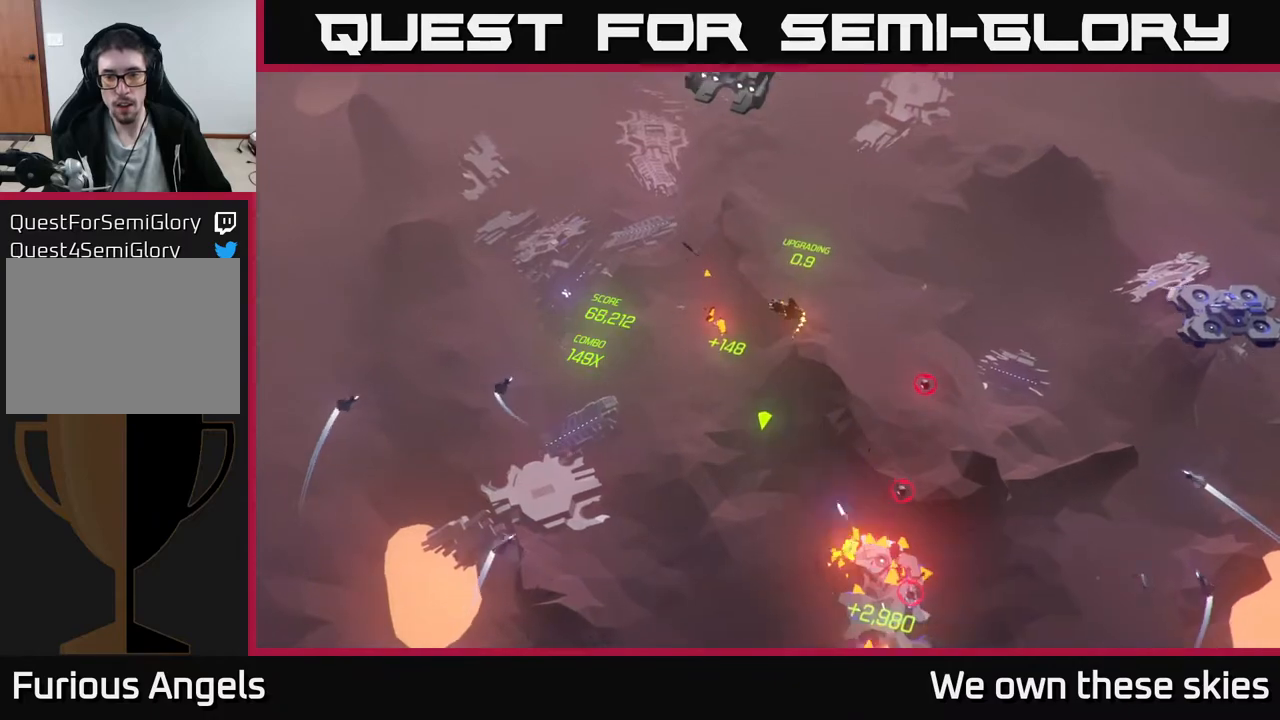
{"buttons": [], "left_stick": "down-right", "events": [[17, "left_stick", "down"], [117, "left_stick", "down-right"]]}
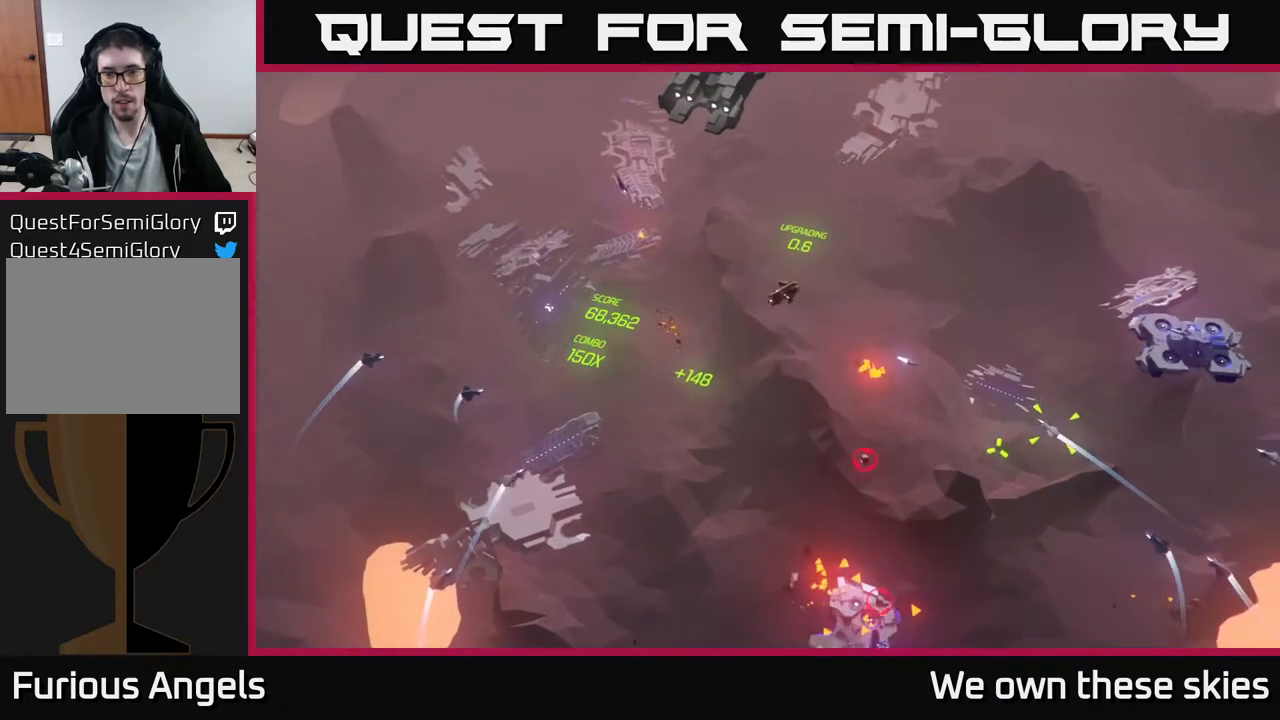
{"buttons": [], "left_stick": "down", "events": [[300, "left_stick", "center"], [467, "left_stick", "down"]]}
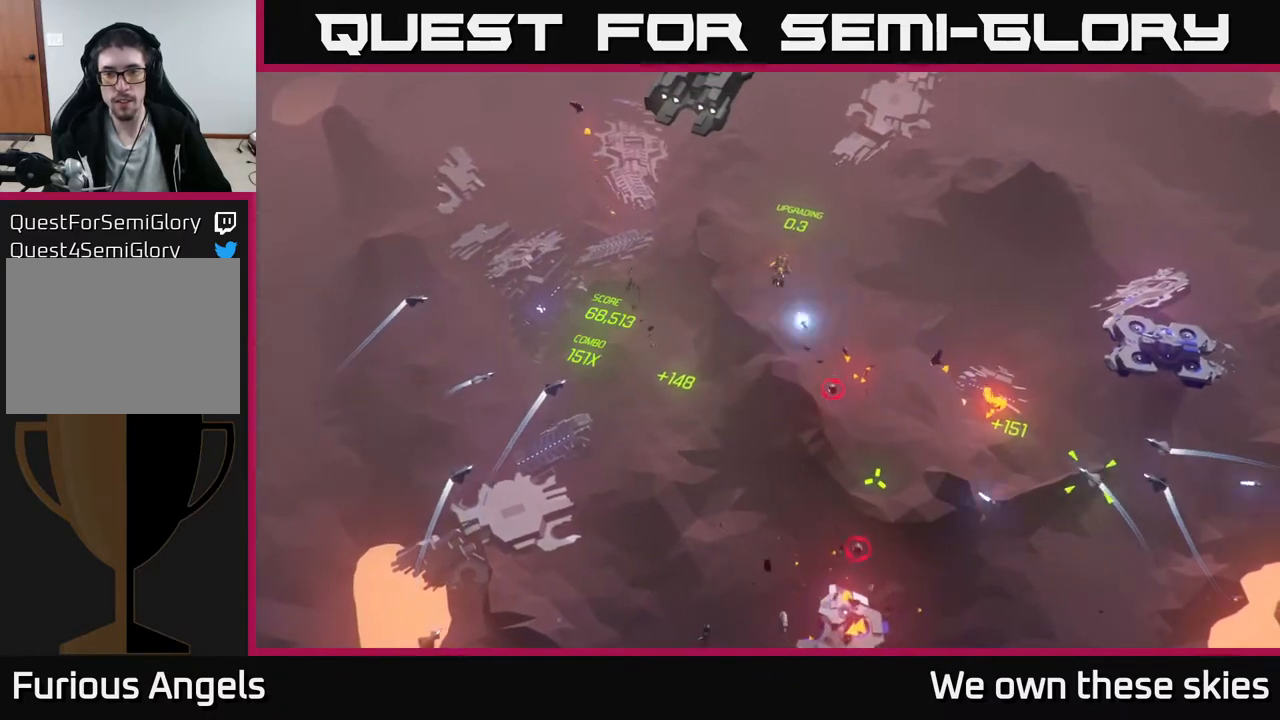
{"buttons": [], "left_stick": "down", "events": []}
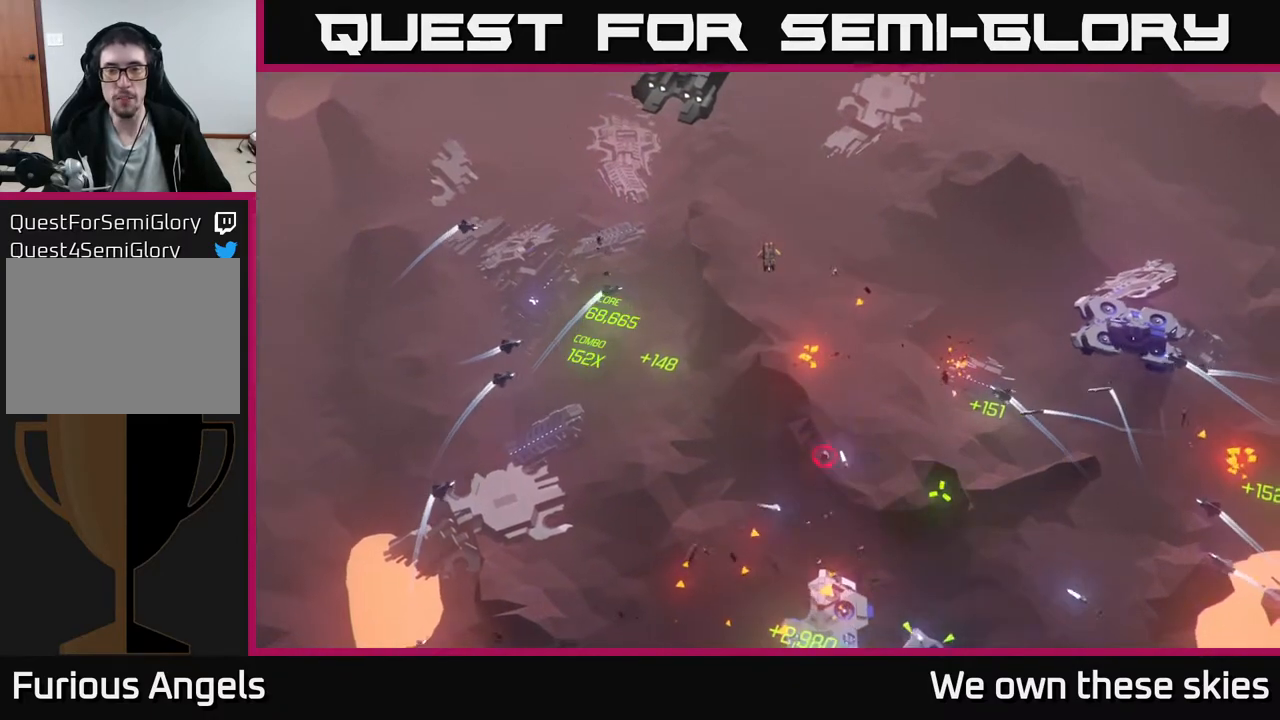
{"buttons": [], "left_stick": "down", "events": [[17, "left_stick", "down-right"], [183, "left_stick", "down"]]}
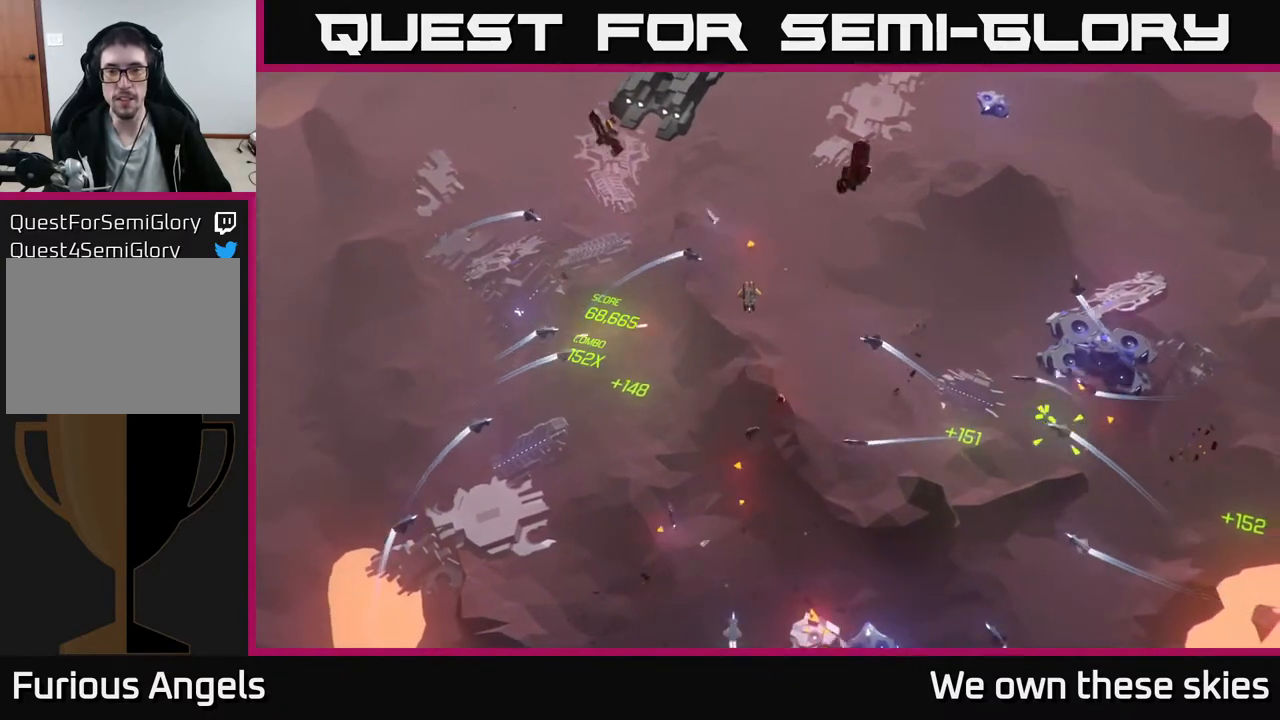
{"buttons": [], "left_stick": "down", "events": [[100, "left_stick", "down-right"], [250, "left_stick", "center"], [483, "left_stick", "down"]]}
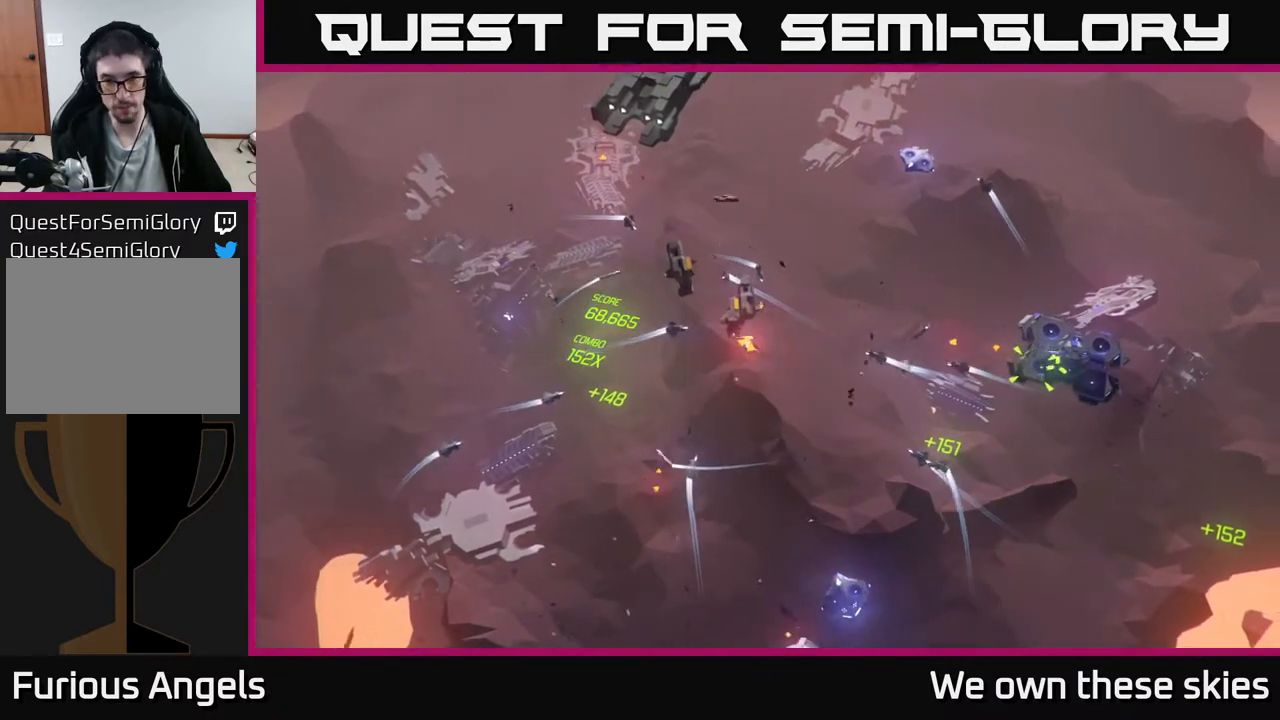
{"buttons": [], "left_stick": "down-left", "events": [[133, "left_stick", "down-left"]]}
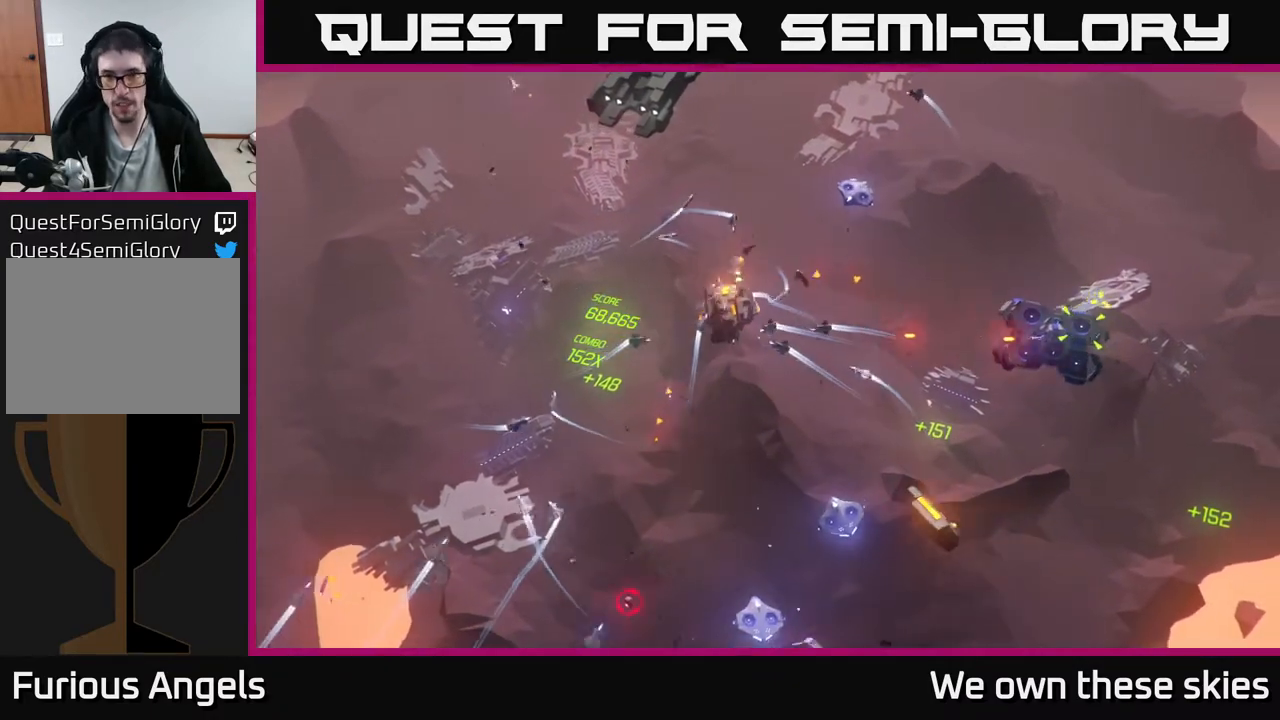
{"buttons": [], "left_stick": "down-left", "events": []}
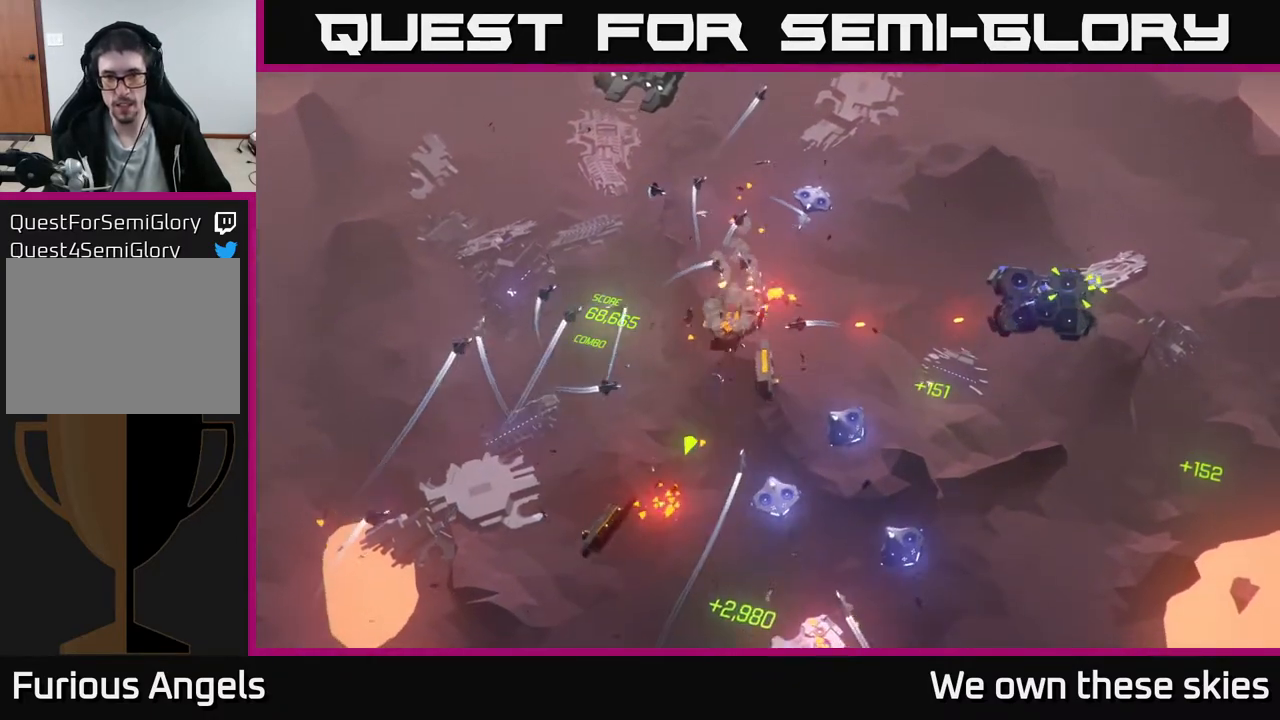
{"buttons": [], "left_stick": "down-right", "events": [[133, "left_stick", "down"], [317, "left_stick", "down-right"]]}
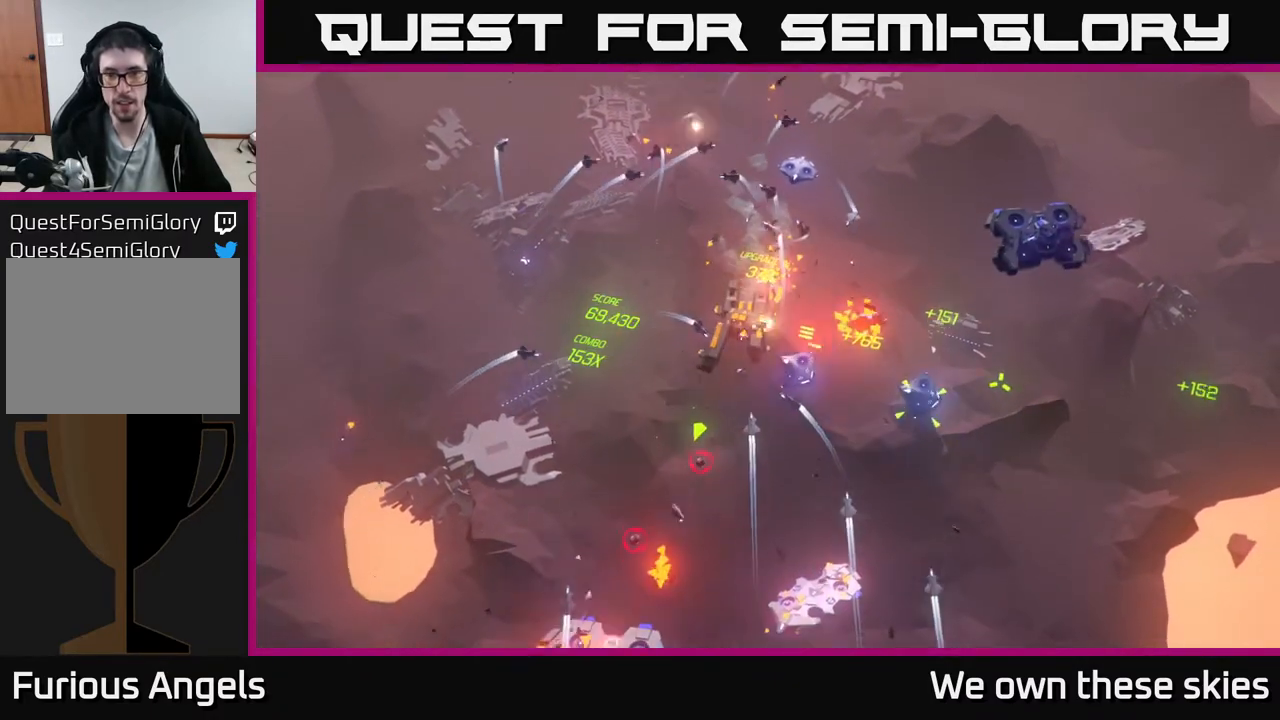
{"buttons": [], "left_stick": "left", "events": [[250, "left_stick", "down-left"], [483, "left_stick", "left"]]}
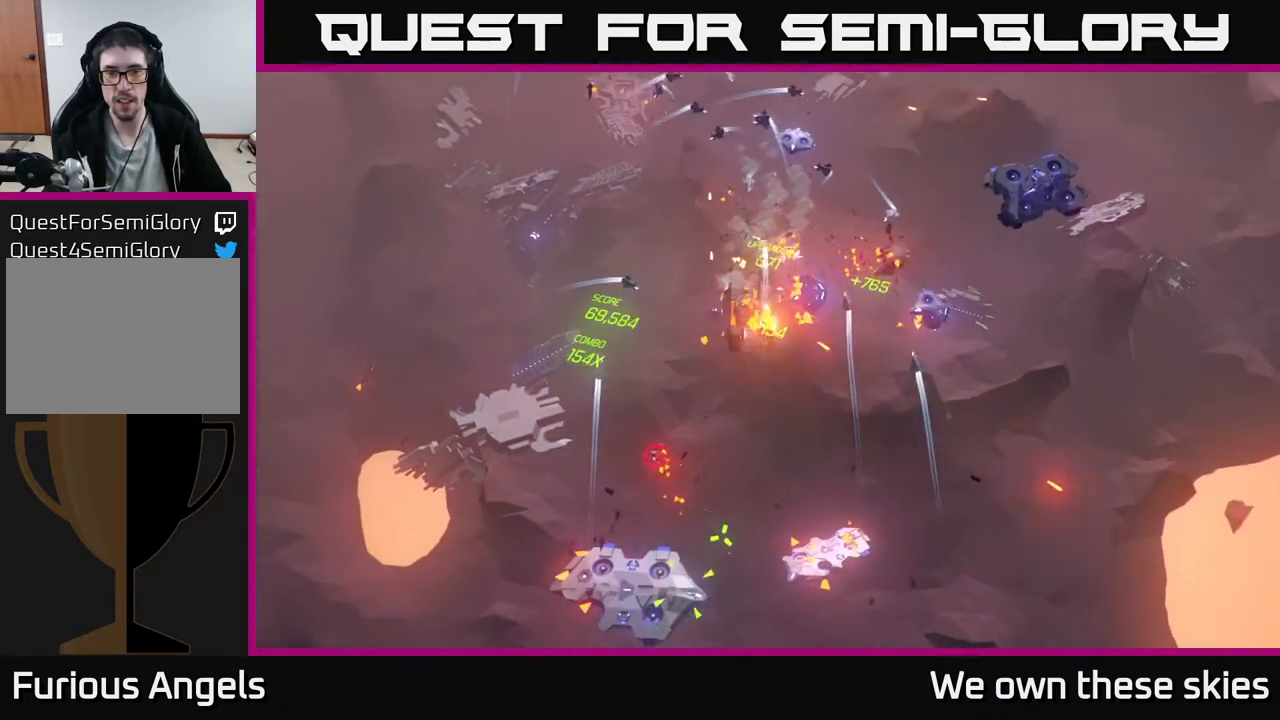
{"buttons": [], "left_stick": "down-left", "events": [[417, "left_stick", "down-left"]]}
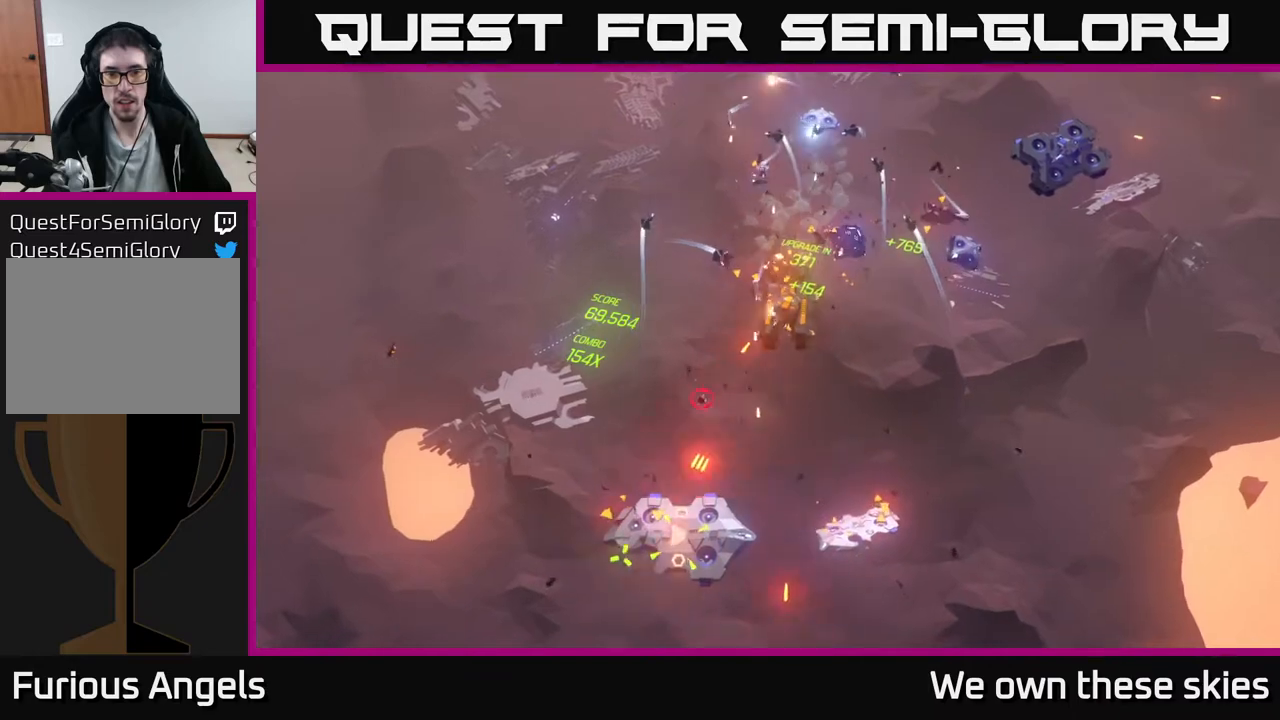
{"buttons": [], "left_stick": "down-left", "events": []}
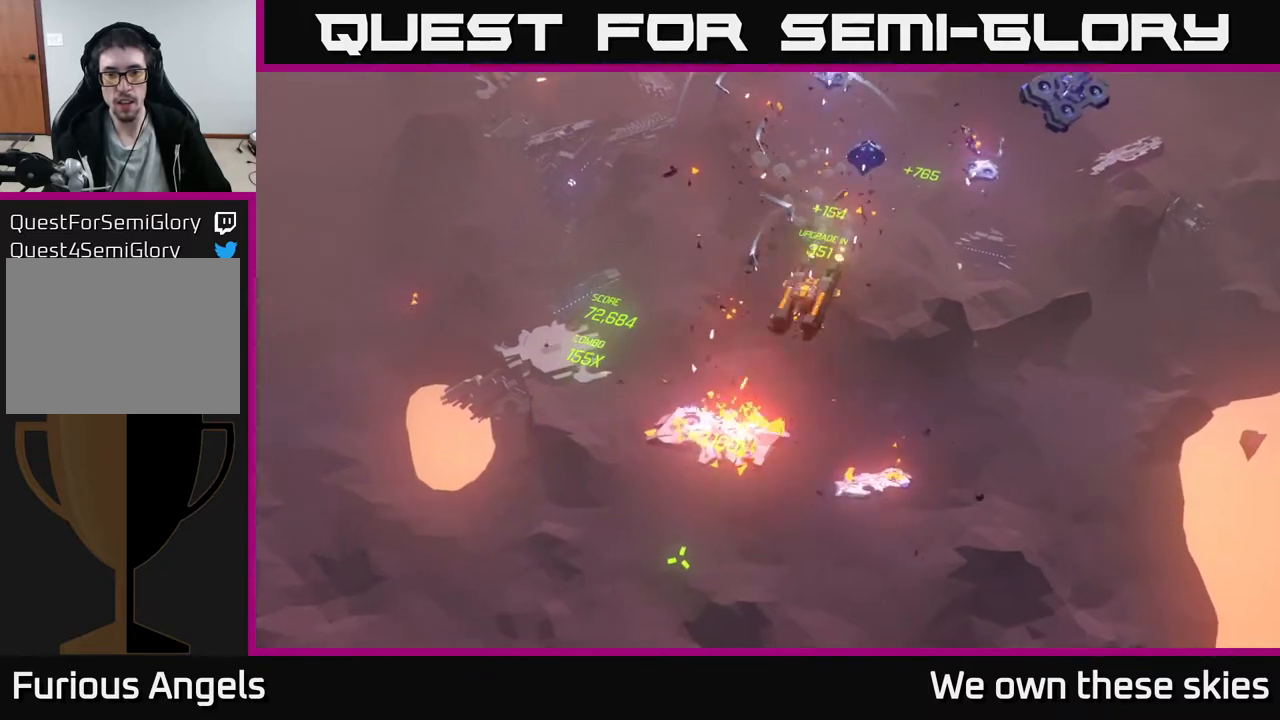
{"buttons": [], "left_stick": "center", "events": [[133, "left_stick", "right"], [350, "left_stick", "center"]]}
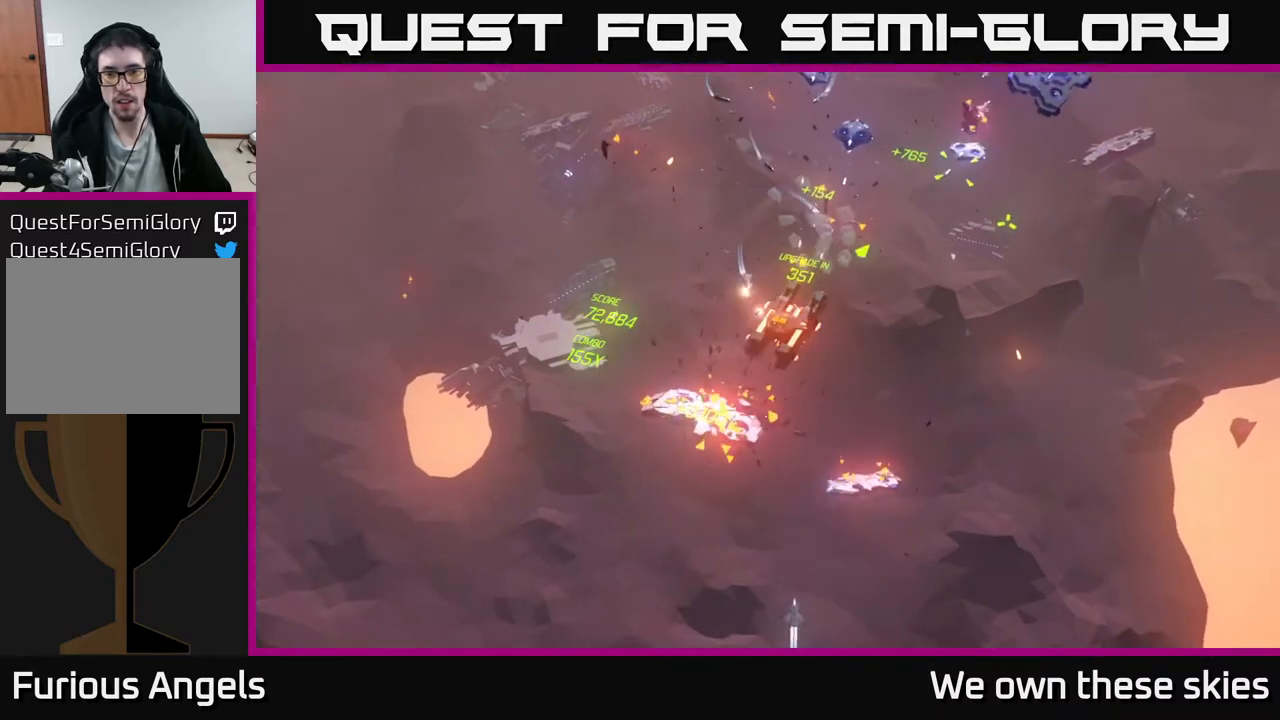
{"buttons": [], "left_stick": "right", "events": [[50, "left_stick", "right"]]}
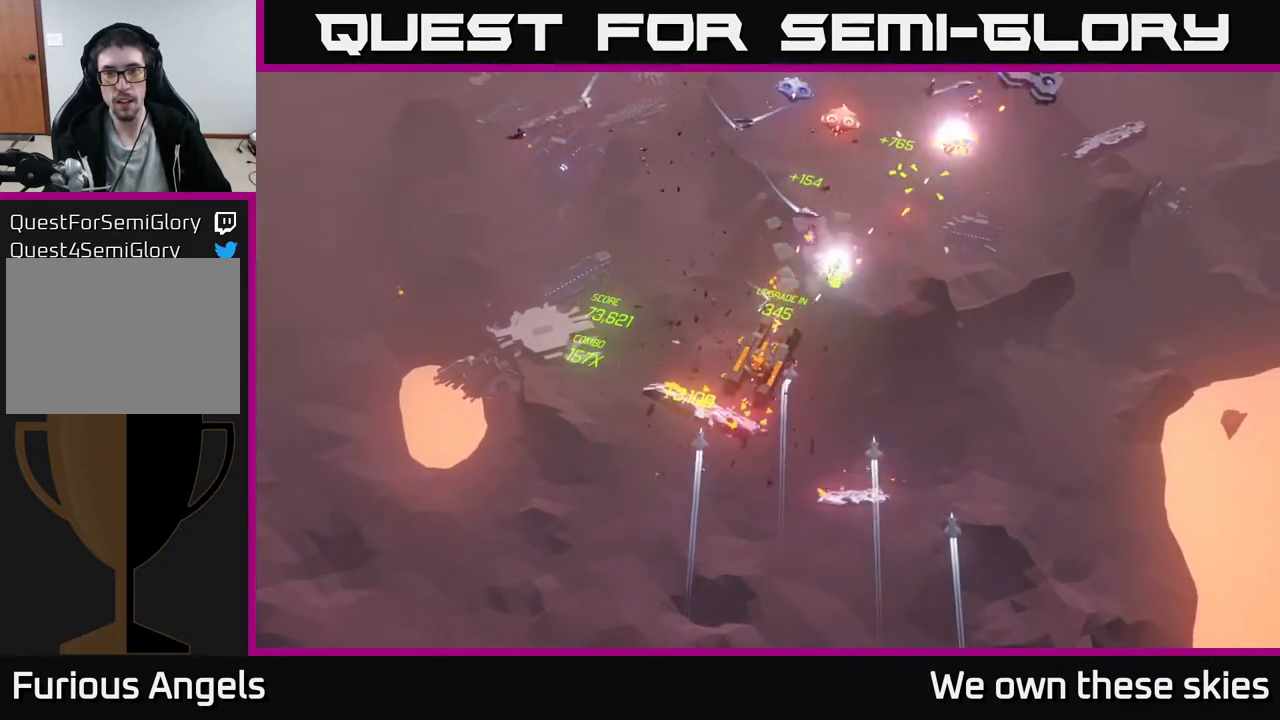
{"buttons": [], "left_stick": "right", "events": []}
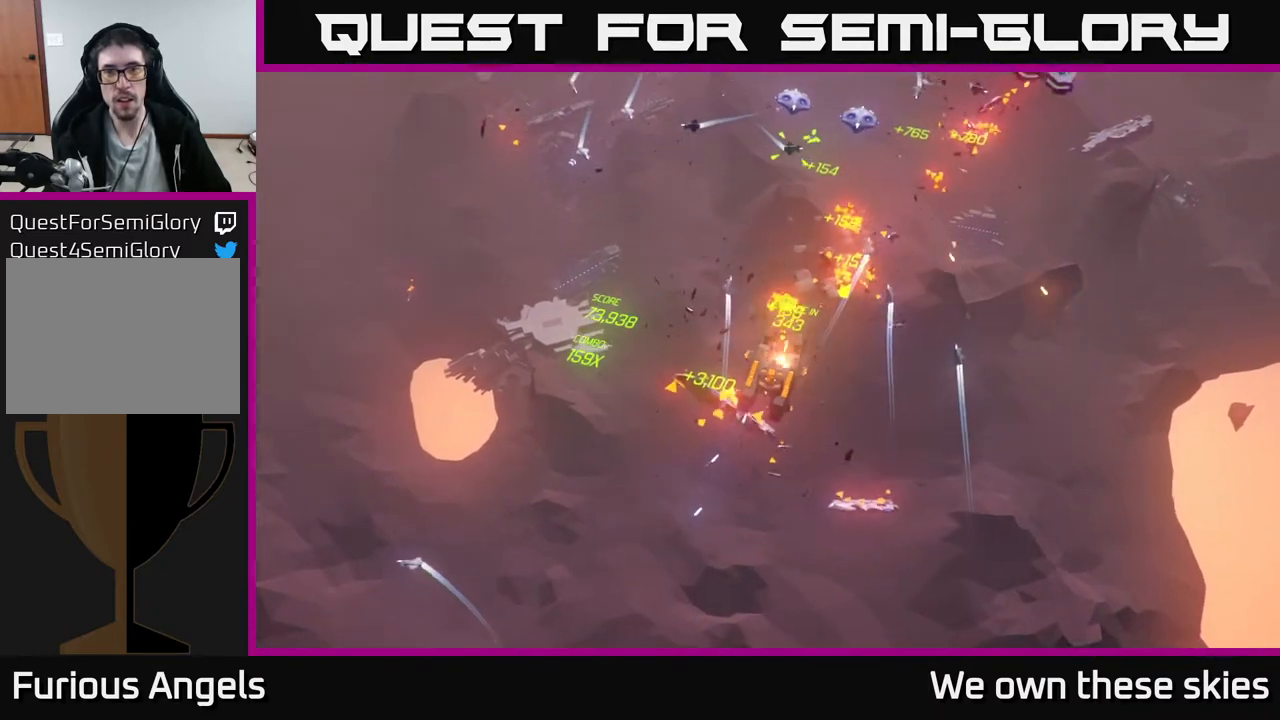
{"buttons": [], "left_stick": "right", "events": []}
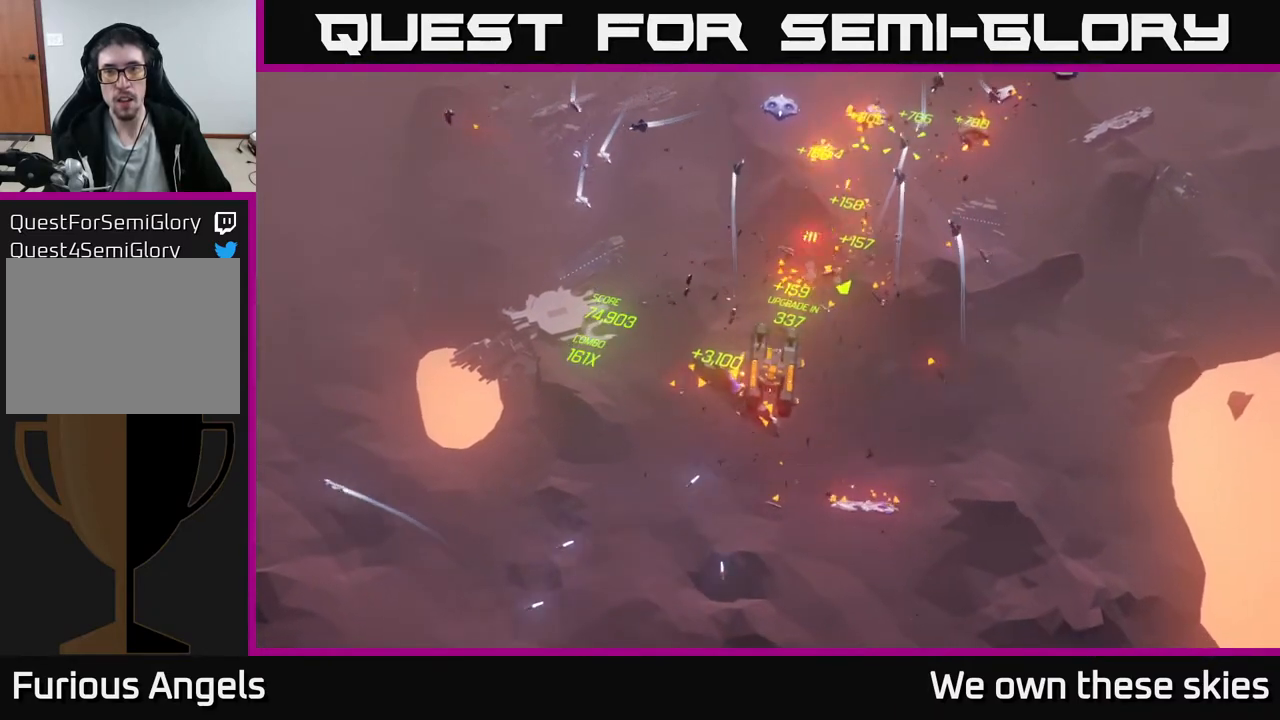
{"buttons": [], "left_stick": "right", "events": []}
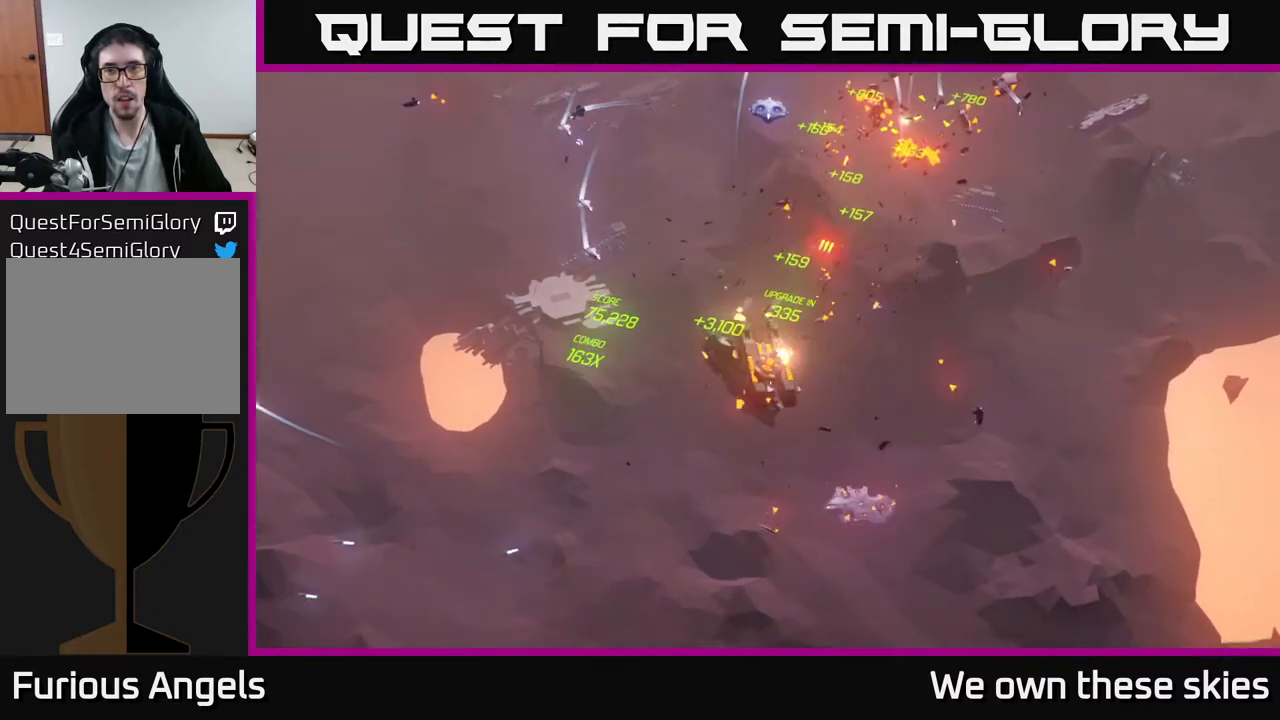
{"buttons": [], "left_stick": "right", "events": []}
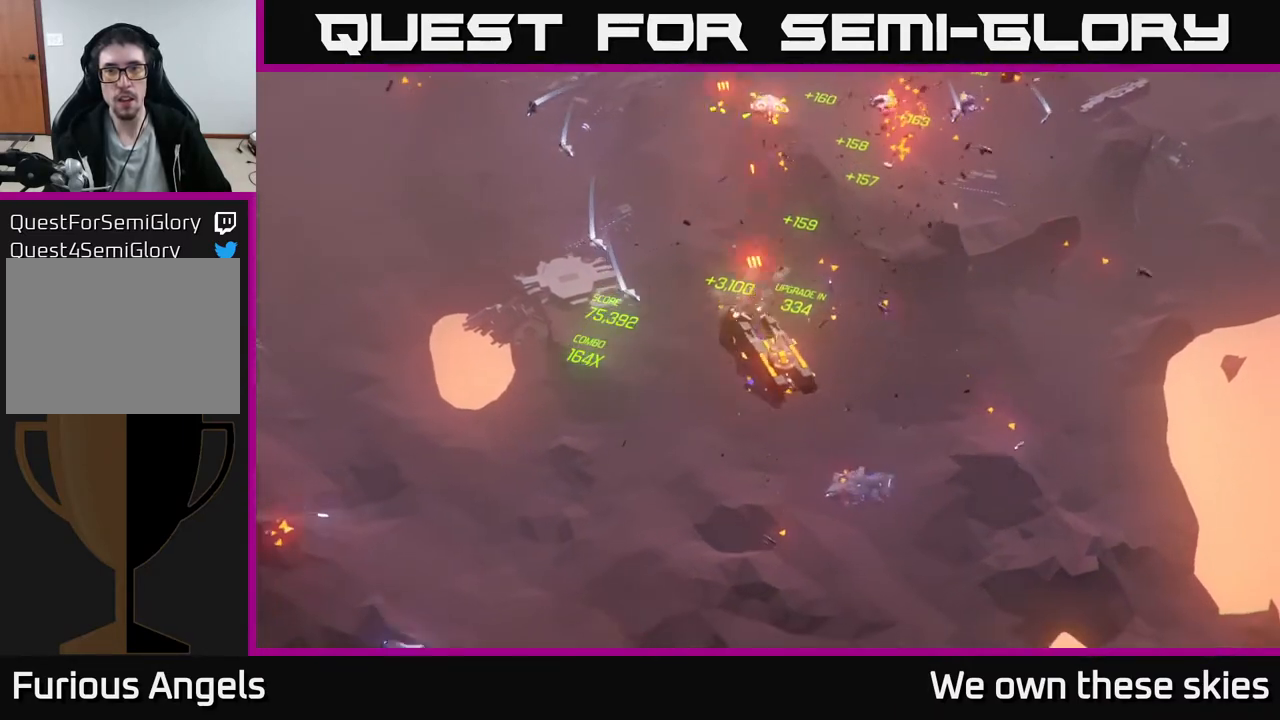
{"buttons": [], "left_stick": "center", "events": [[467, "left_stick", "center"]]}
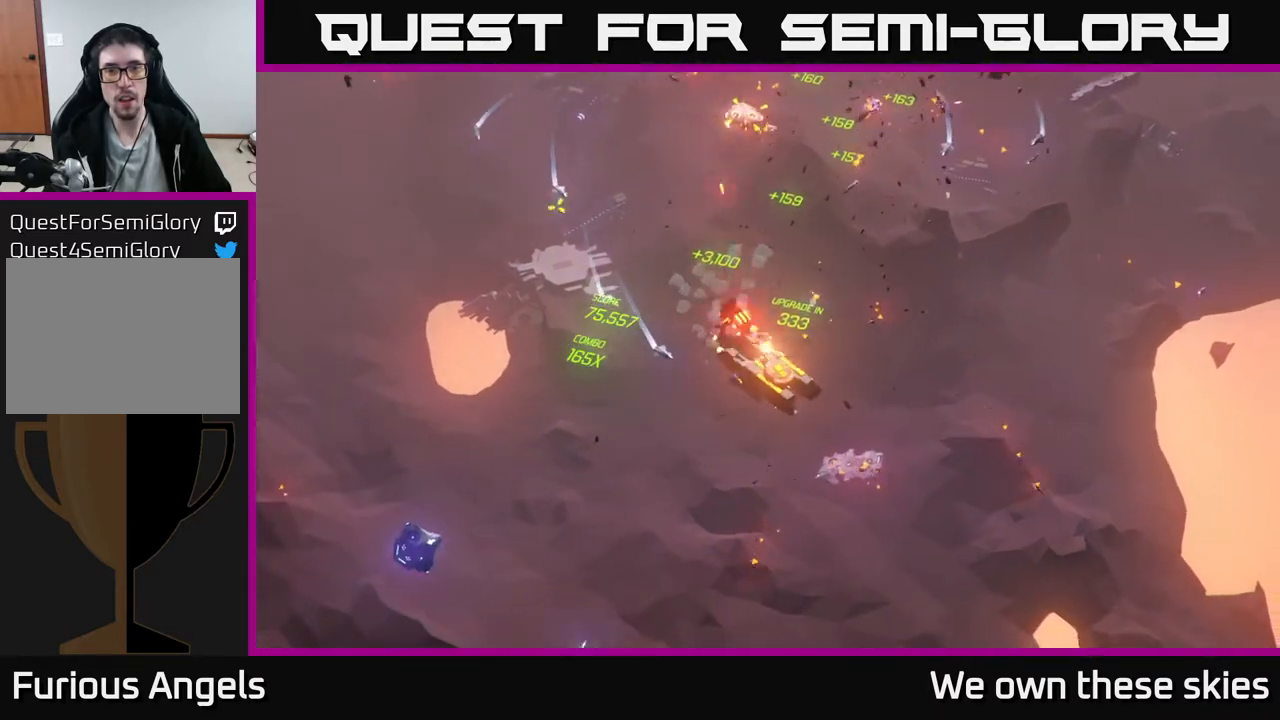
{"buttons": [], "left_stick": "right", "events": [[283, "left_stick", "right"]]}
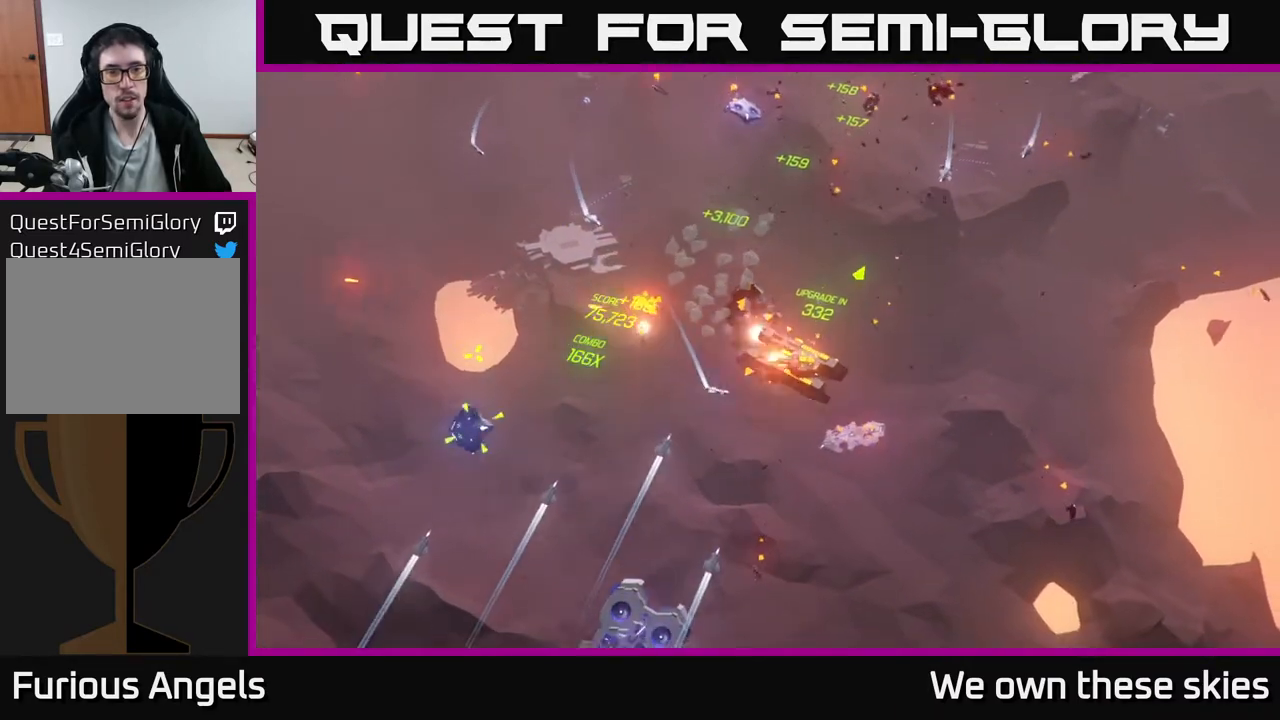
{"buttons": [], "left_stick": "right", "events": []}
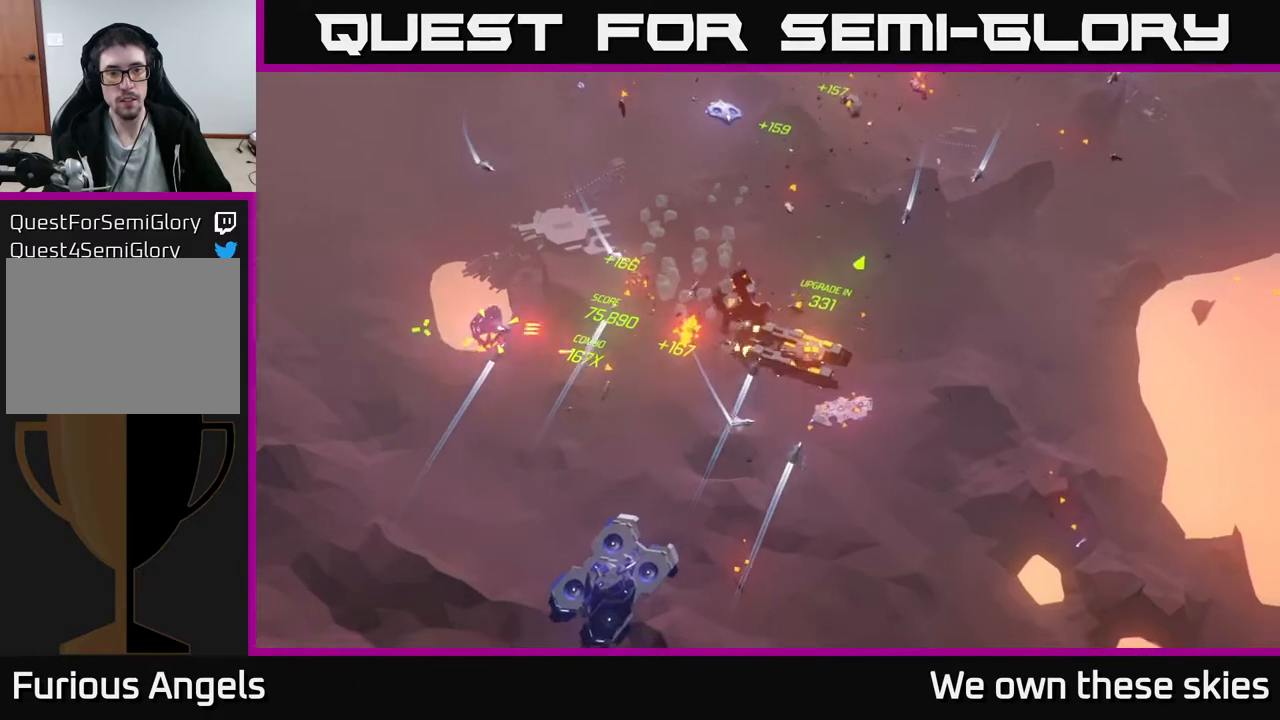
{"buttons": [], "left_stick": "right", "events": [[67, "left_stick", "down-right"], [400, "left_stick", "right"]]}
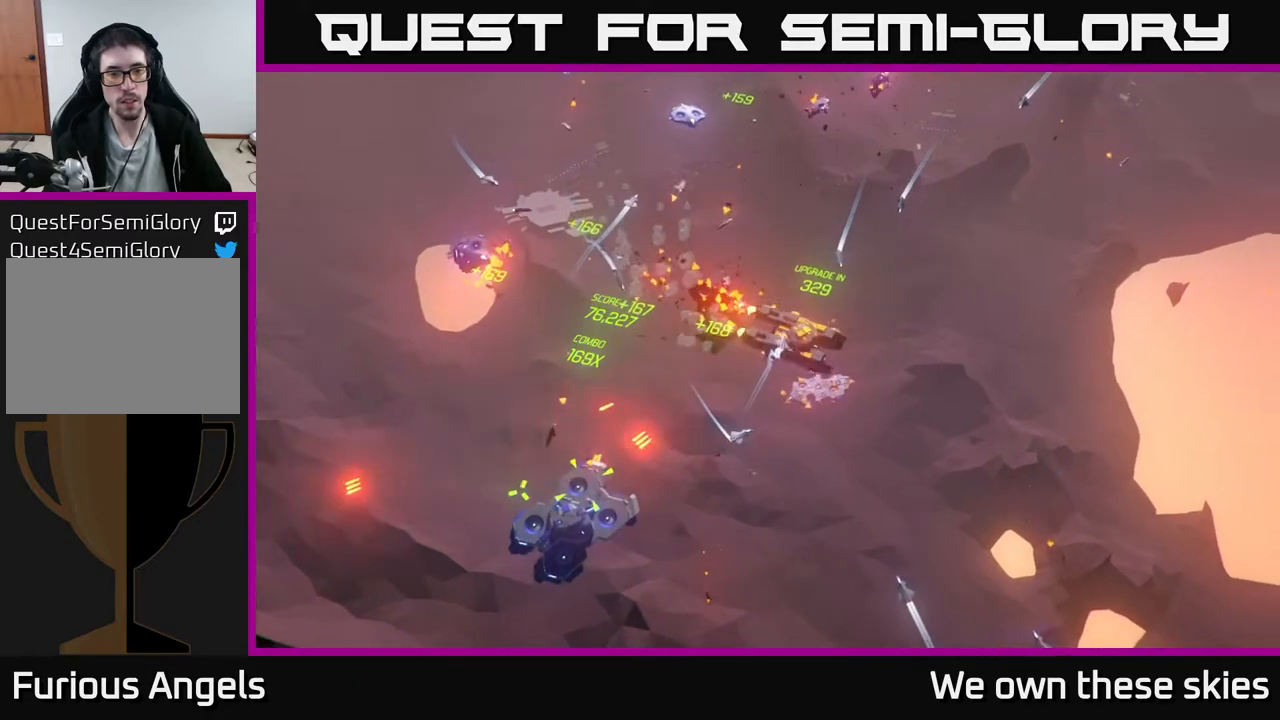
{"buttons": [], "left_stick": "right", "events": []}
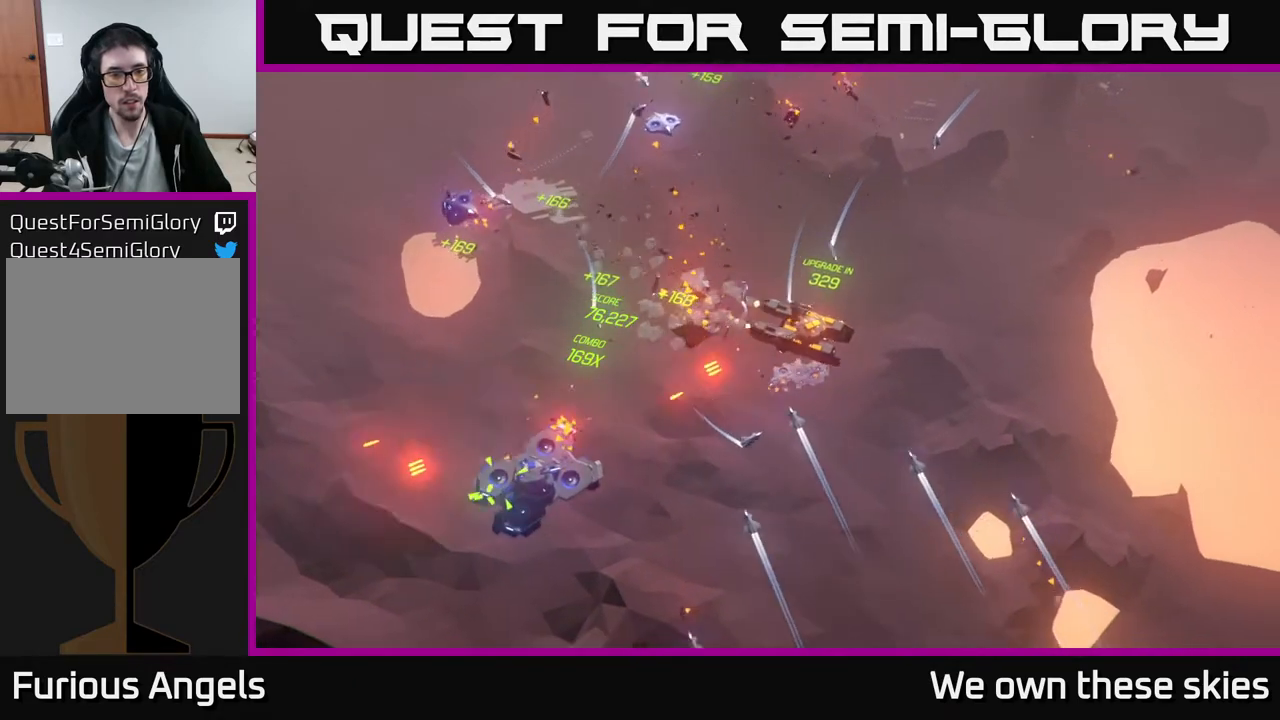
{"buttons": [], "left_stick": "right", "events": []}
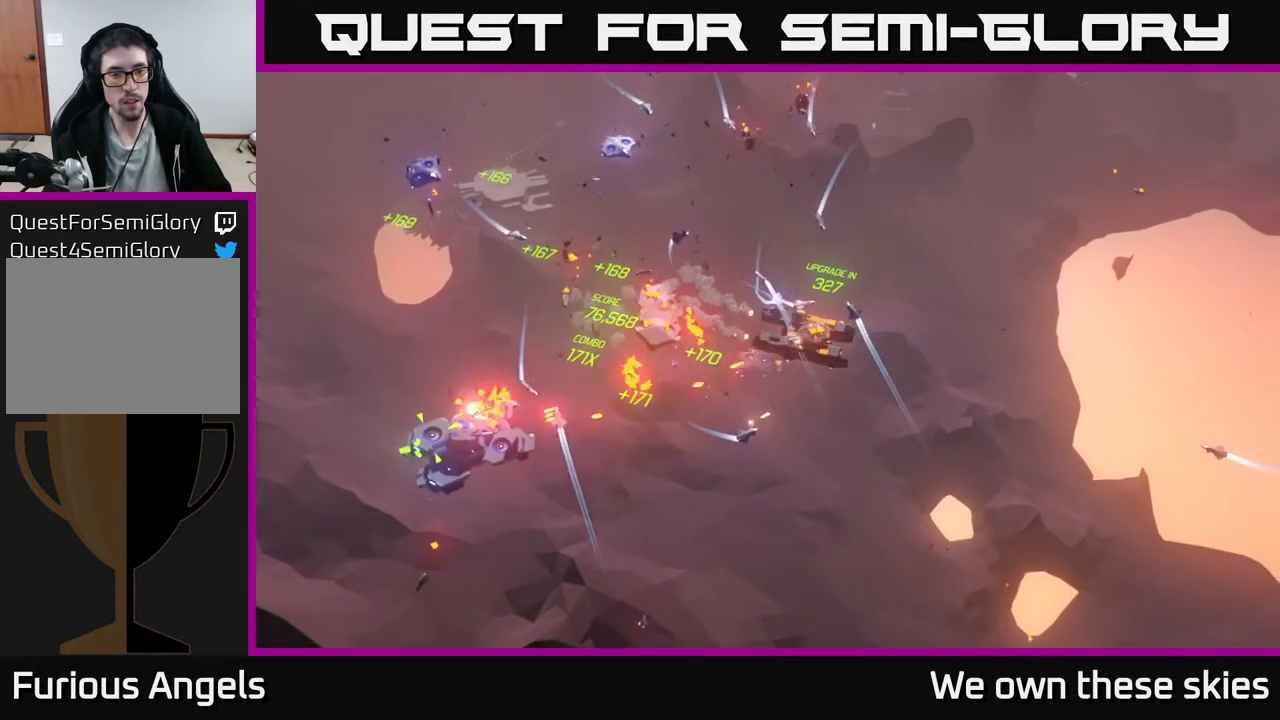
{"buttons": [], "left_stick": "up-right", "events": [[433, "left_stick", "up-right"]]}
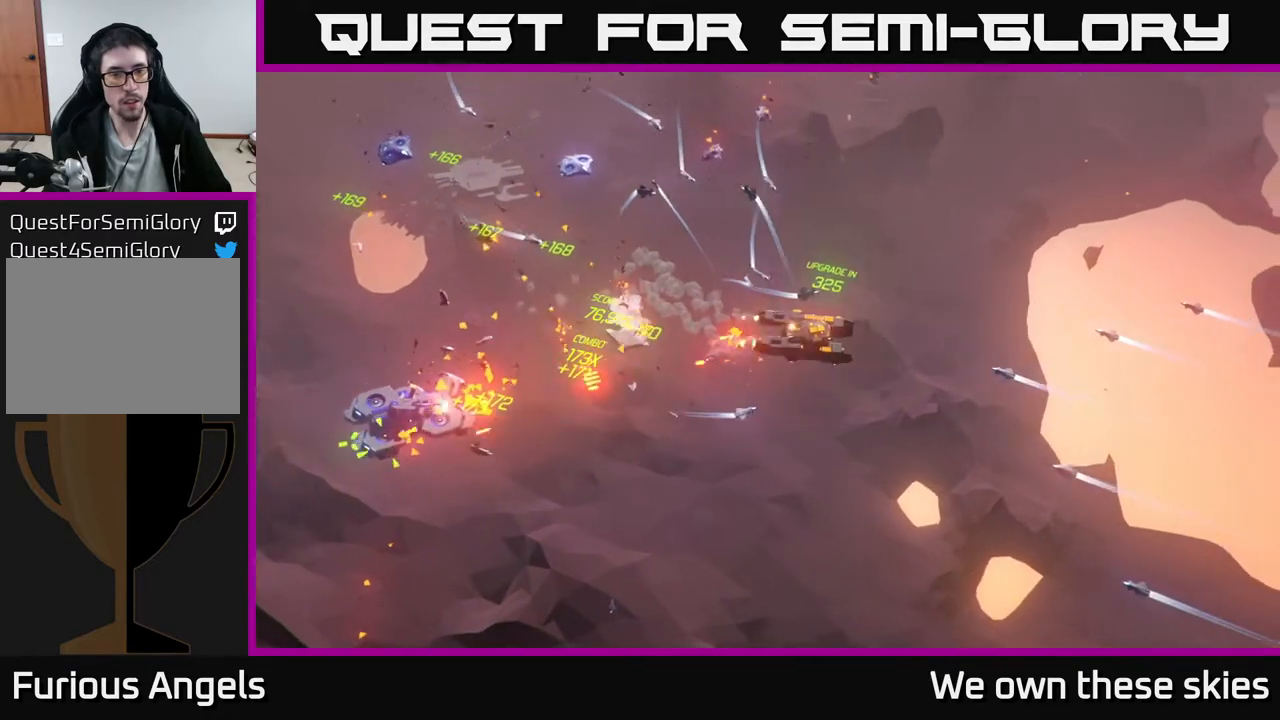
{"buttons": [], "left_stick": "right", "events": [[167, "left_stick", "right"]]}
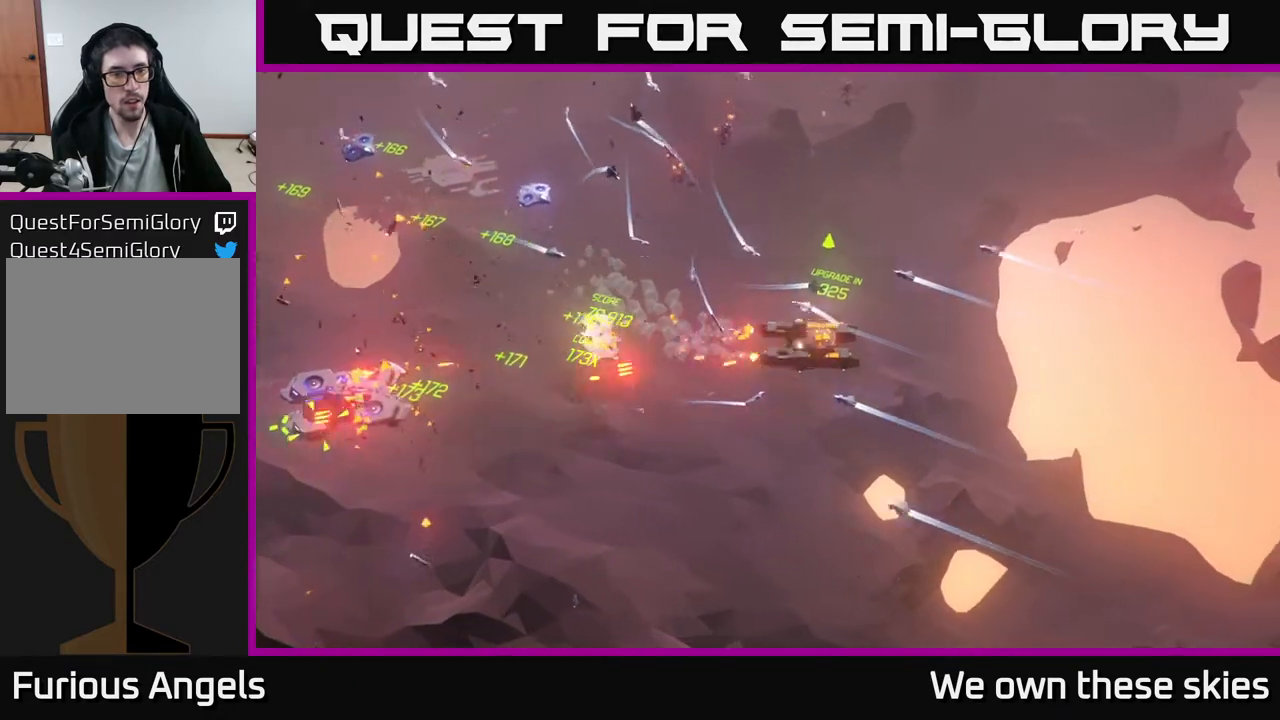
{"buttons": [], "left_stick": "up-right", "events": [[183, "left_stick", "up-right"]]}
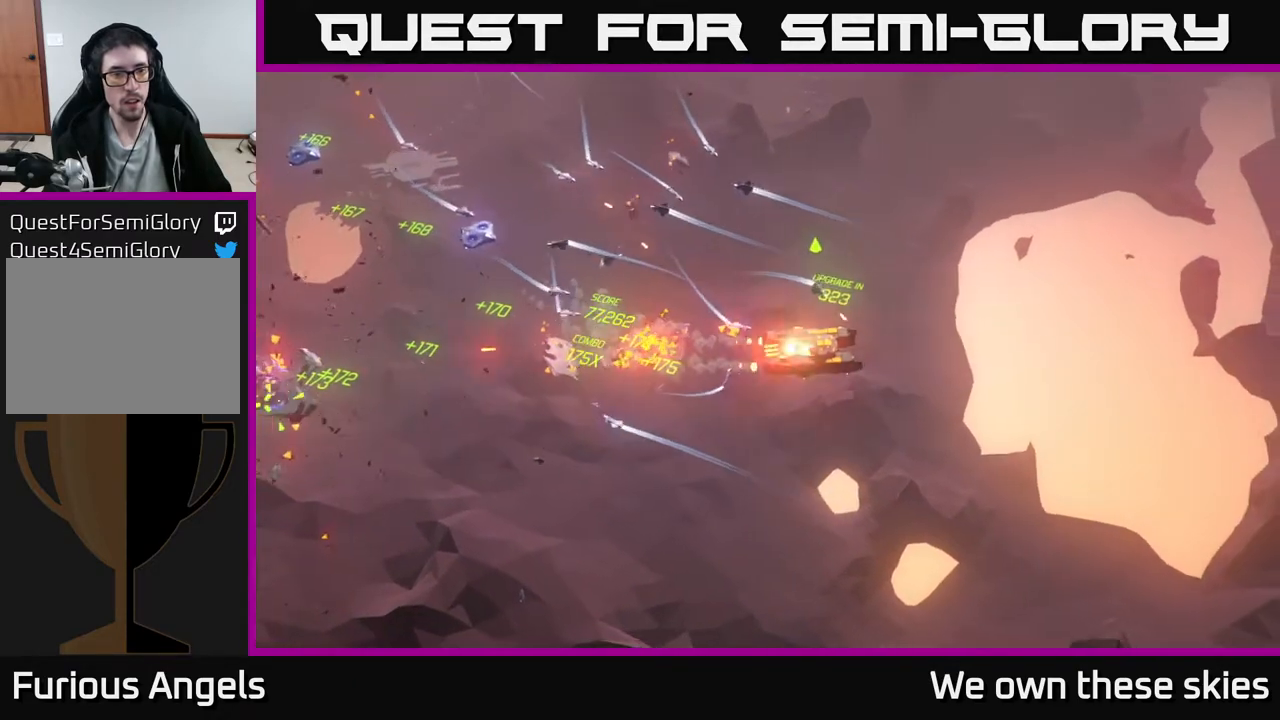
{"buttons": [], "left_stick": "up-right", "events": [[33, "left_stick", "up"], [183, "left_stick", "up-right"]]}
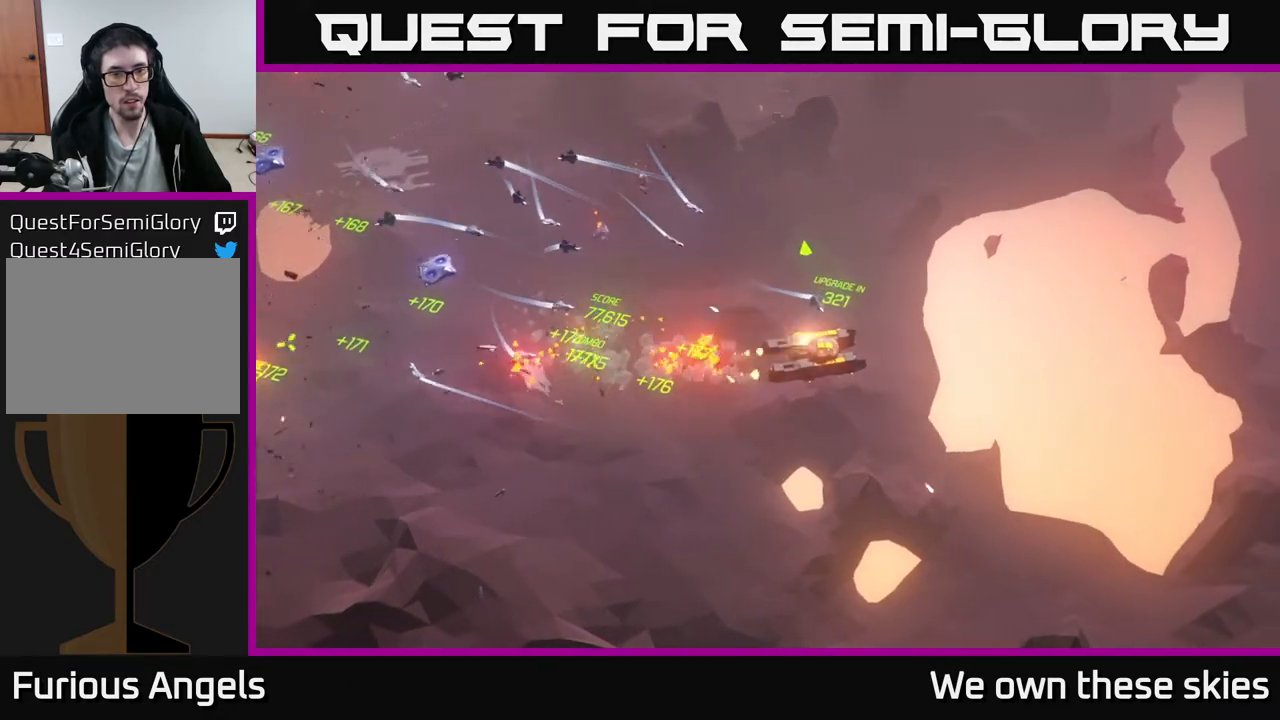
{"buttons": [], "left_stick": "up-left", "events": [[317, "left_stick", "up"], [433, "left_stick", "up-left"]]}